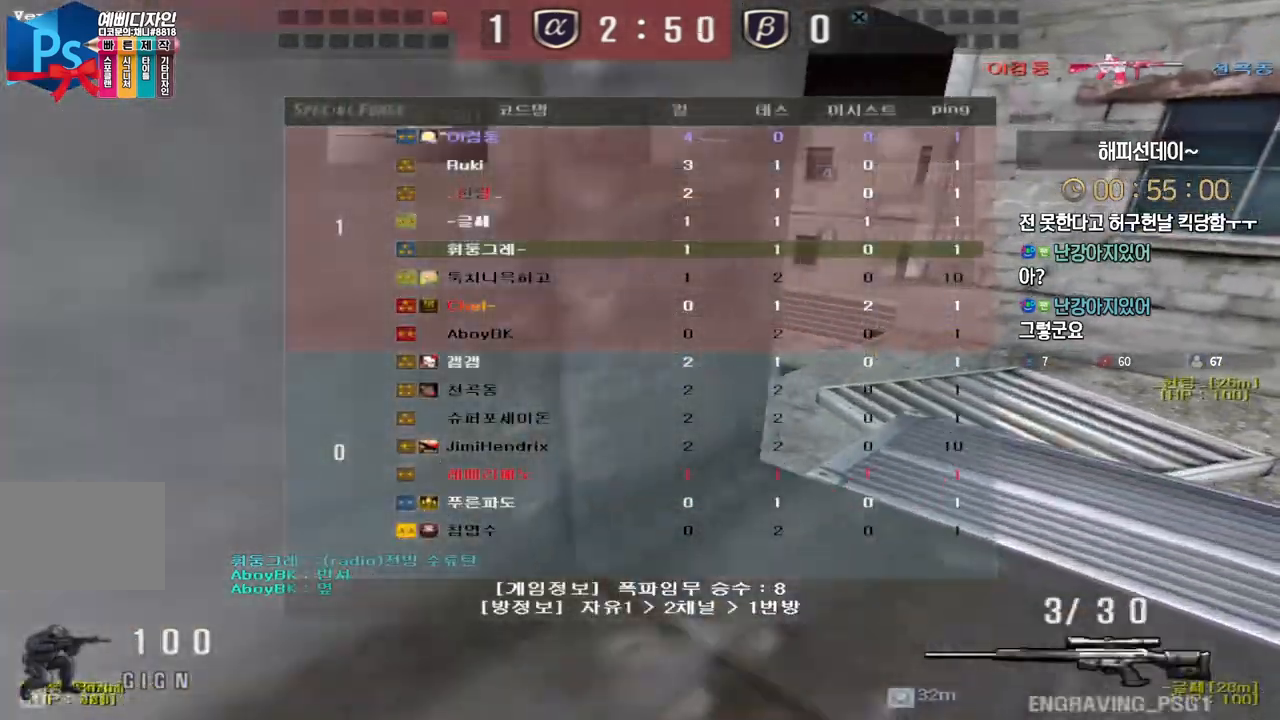
Gameplay with keyboard; each line is a JSON object with the keys held at the frame after it. "events" lists presses ("down") and releases ("up") of "a", "ctrl", "d", "e", "f", "q", "r", "s", "shift", "space", "tab" and "w" between this image and that frame as [ms after this image, input, new state], when the widget could be followed in between. No other keys are recorded. Mouse input is not recorded.
{"keys": ["d", "w"], "events": [[467, "tab", "up"], [500, "ctrl", "up"]]}
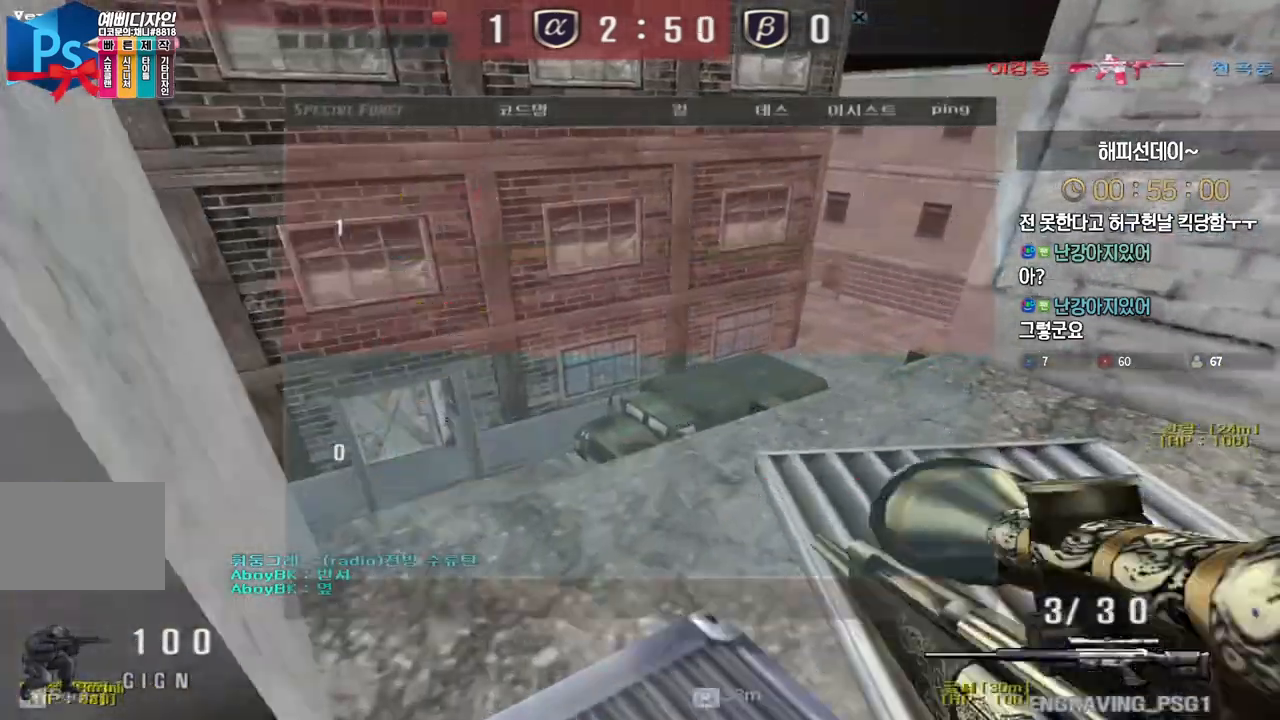
{"keys": ["a", "w"], "events": [[217, "d", "up"], [250, "a", "down"]]}
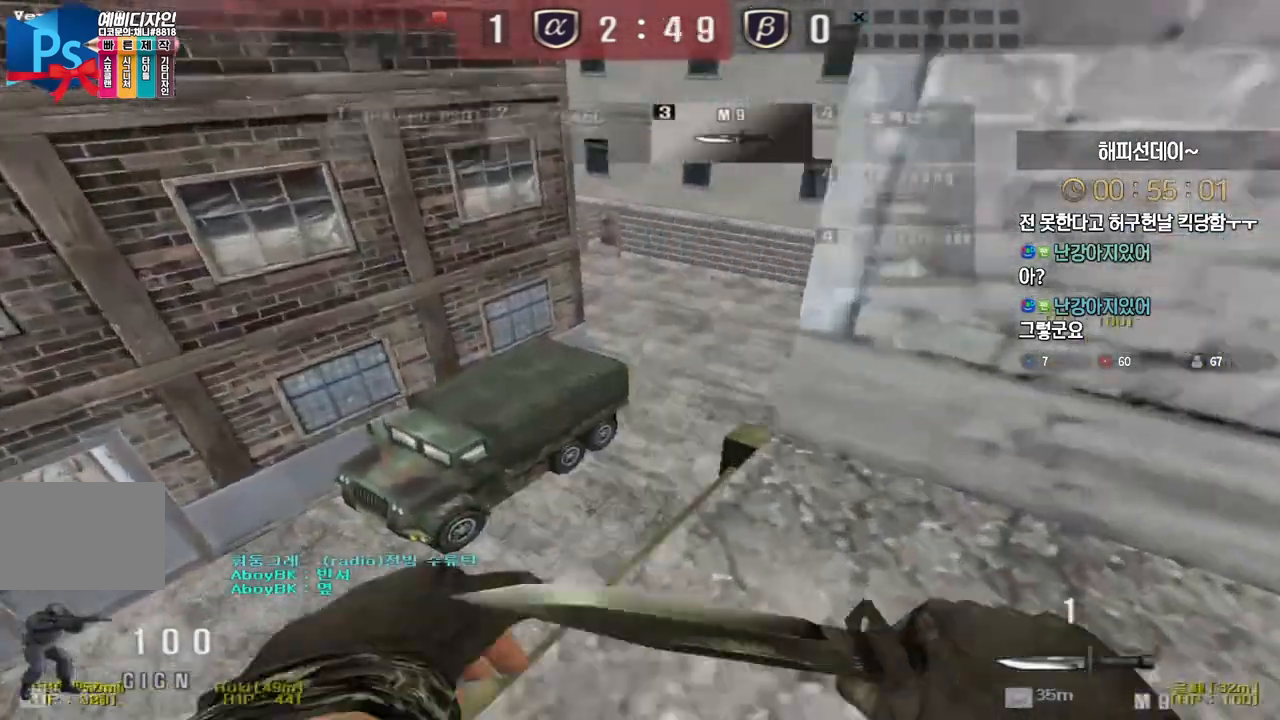
{"keys": ["a", "w"], "events": [[83, "a", "up"], [500, "a", "down"]]}
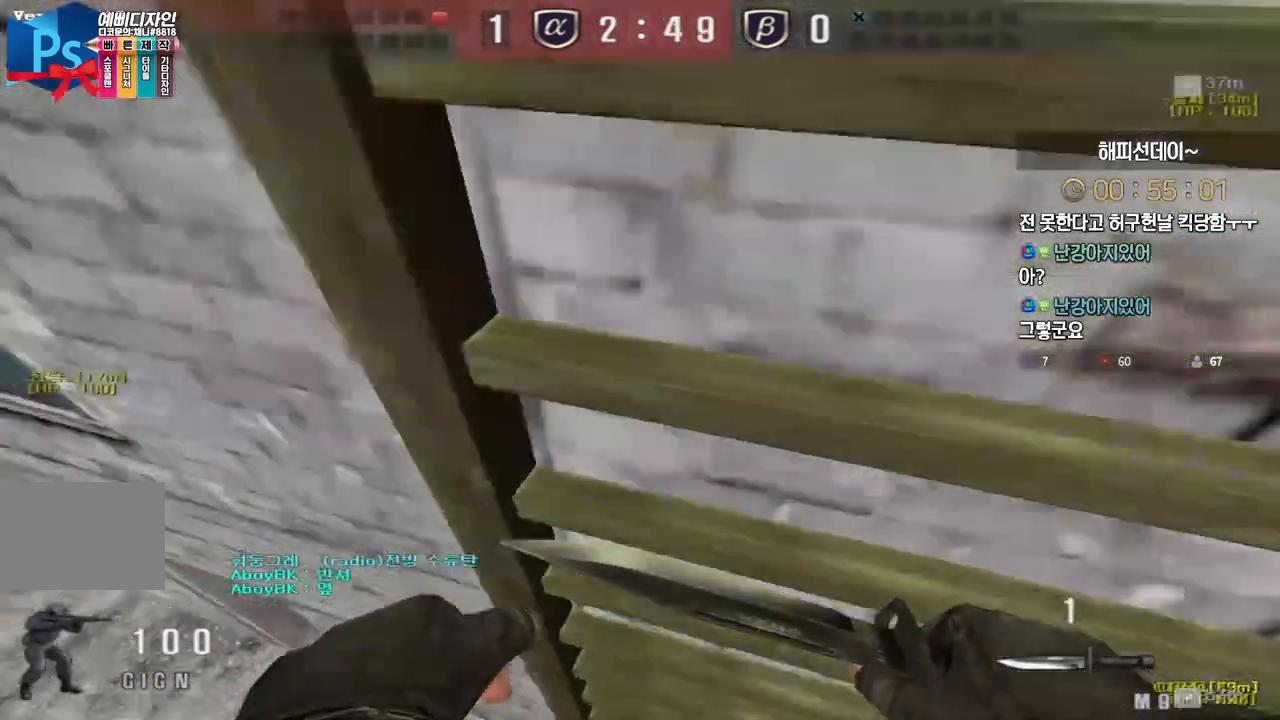
{"keys": ["d", "w"], "events": [[83, "space", "down"], [200, "space", "up"], [433, "a", "up"], [433, "d", "down"]]}
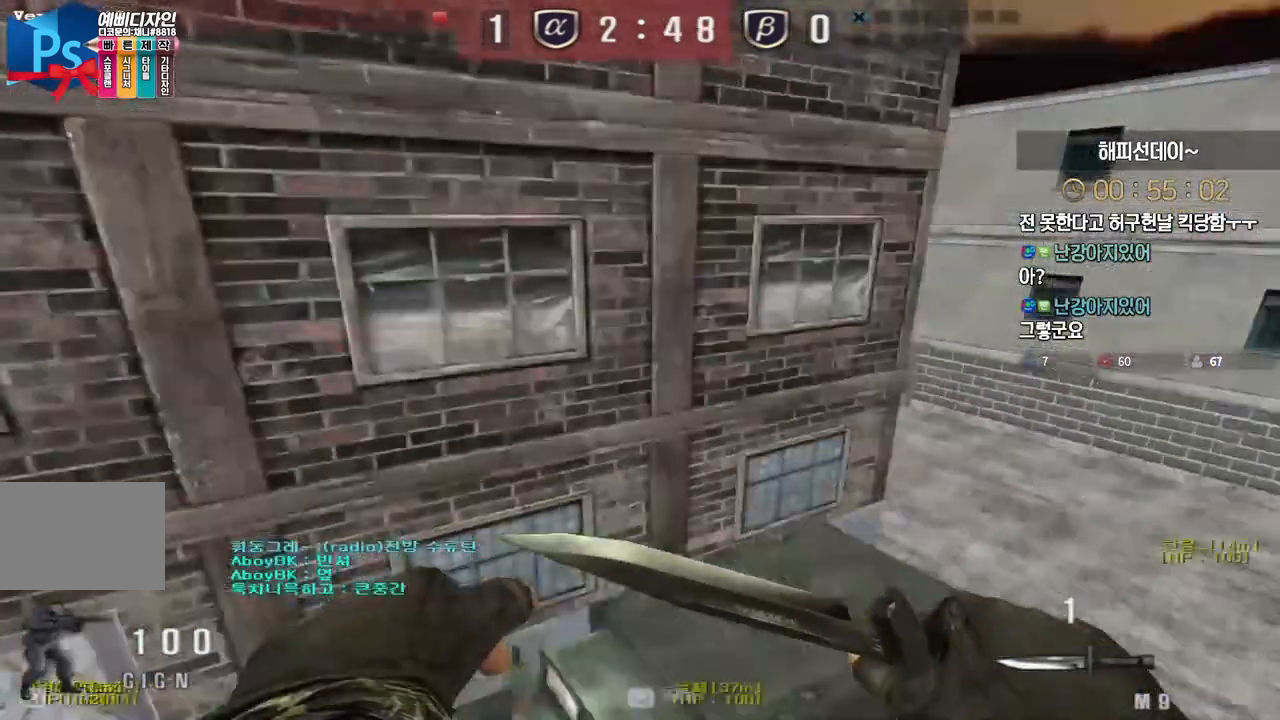
{"keys": ["d", "w"], "events": []}
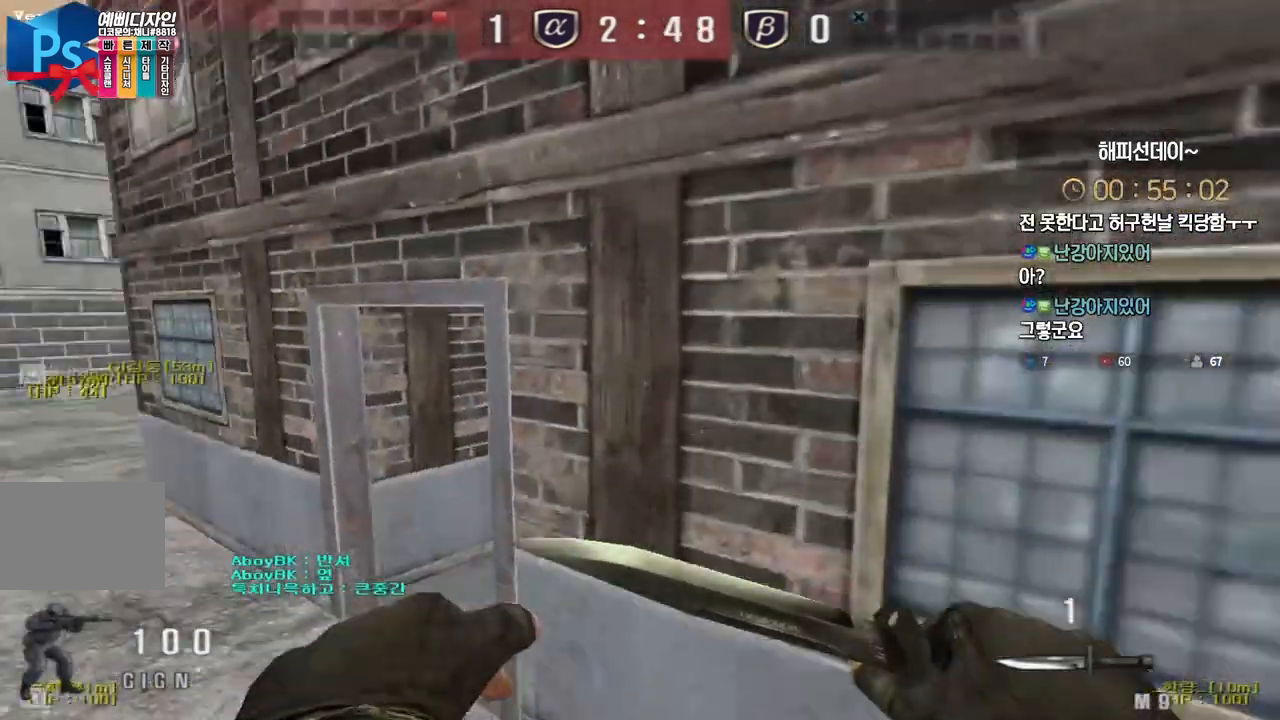
{"keys": ["a", "w"], "events": [[100, "space", "down"], [150, "d", "up"], [183, "a", "down"], [200, "space", "up"]]}
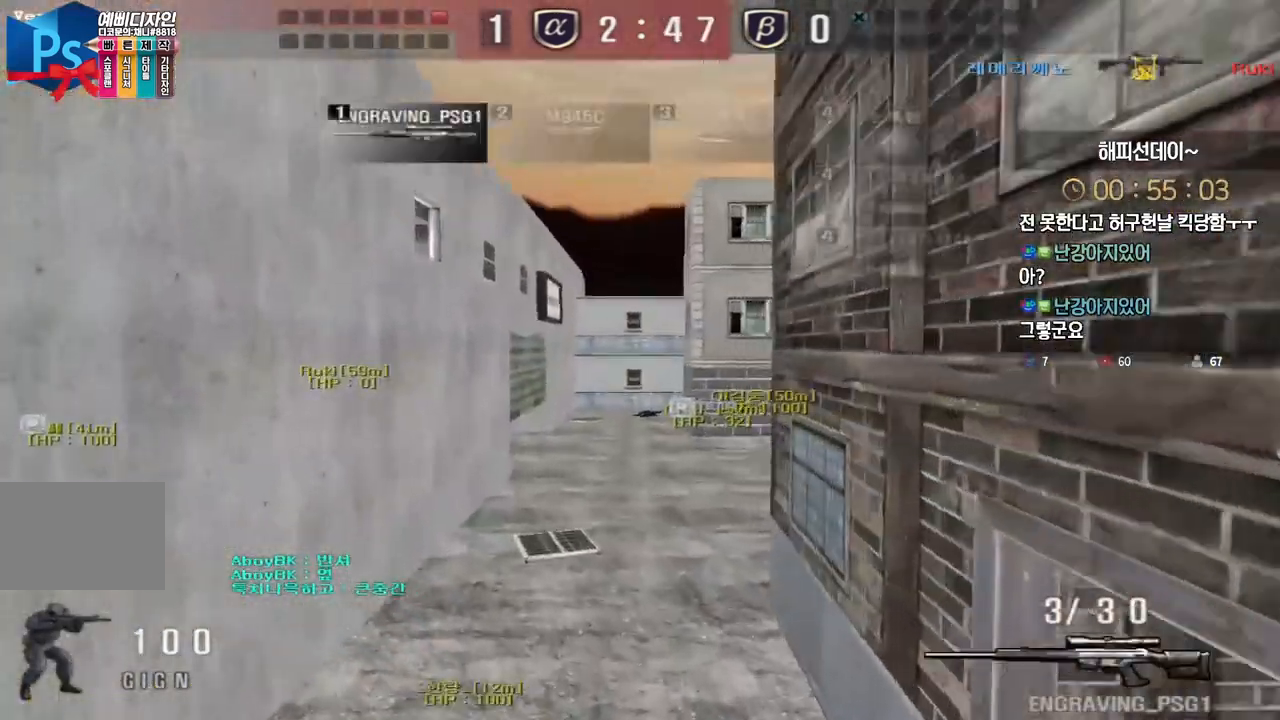
{"keys": ["d", "tab", "w"], "events": [[33, "a", "up"], [100, "d", "down"], [150, "tab", "down"]]}
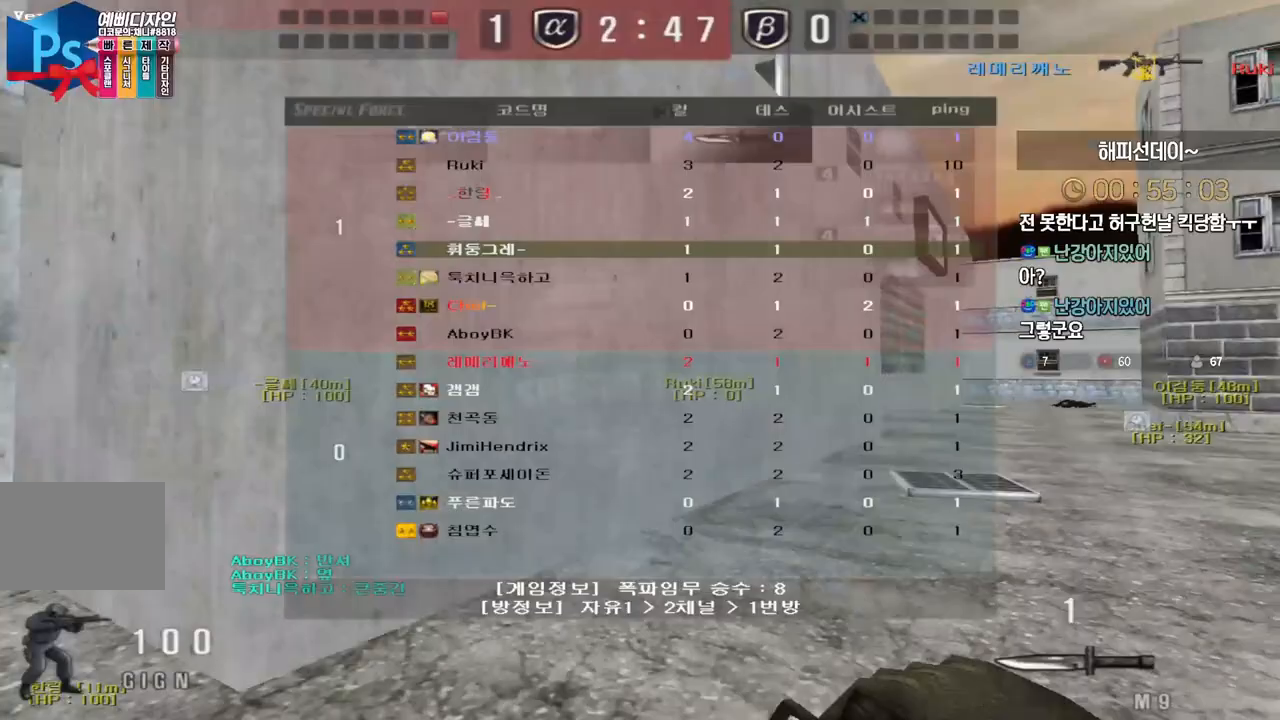
{"keys": ["a", "w"], "events": [[117, "d", "up"], [150, "ctrl", "down"], [150, "w", "up"], [217, "d", "down"], [233, "ctrl", "up"], [233, "w", "down"], [300, "tab", "up"], [383, "d", "up"], [417, "ctrl", "down"], [483, "a", "down"], [500, "ctrl", "up"]]}
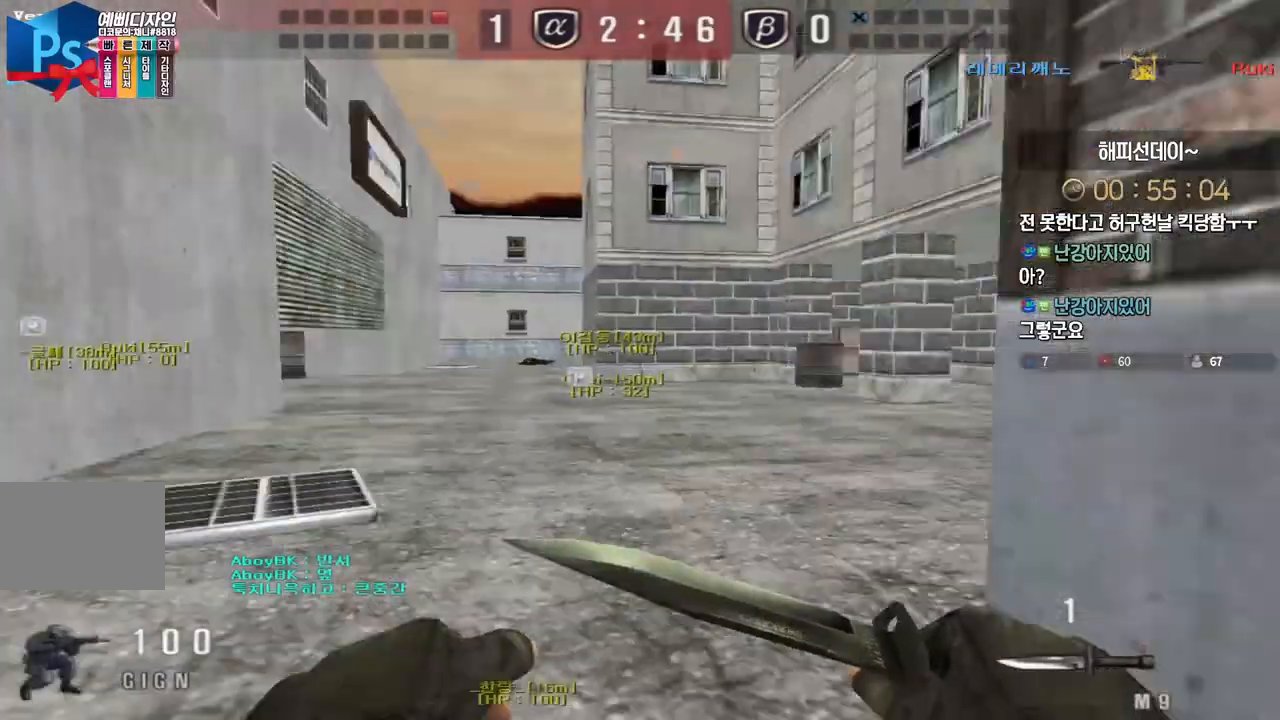
{"keys": ["d", "w"], "events": [[250, "w", "up"], [267, "ctrl", "down"], [283, "a", "up"], [367, "ctrl", "up"], [367, "d", "down"], [367, "w", "down"]]}
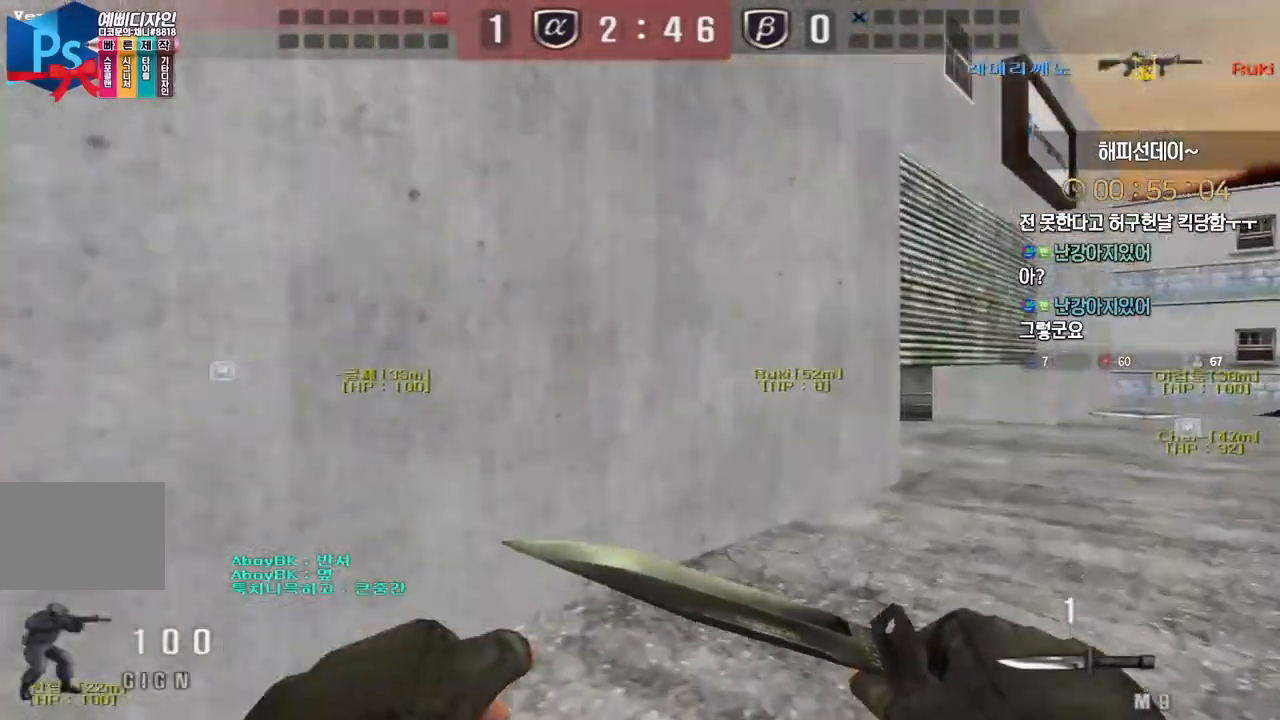
{"keys": ["d", "w"], "events": [[133, "d", "up"], [150, "ctrl", "down"], [150, "w", "up"], [233, "ctrl", "up"], [250, "d", "down"], [267, "w", "down"]]}
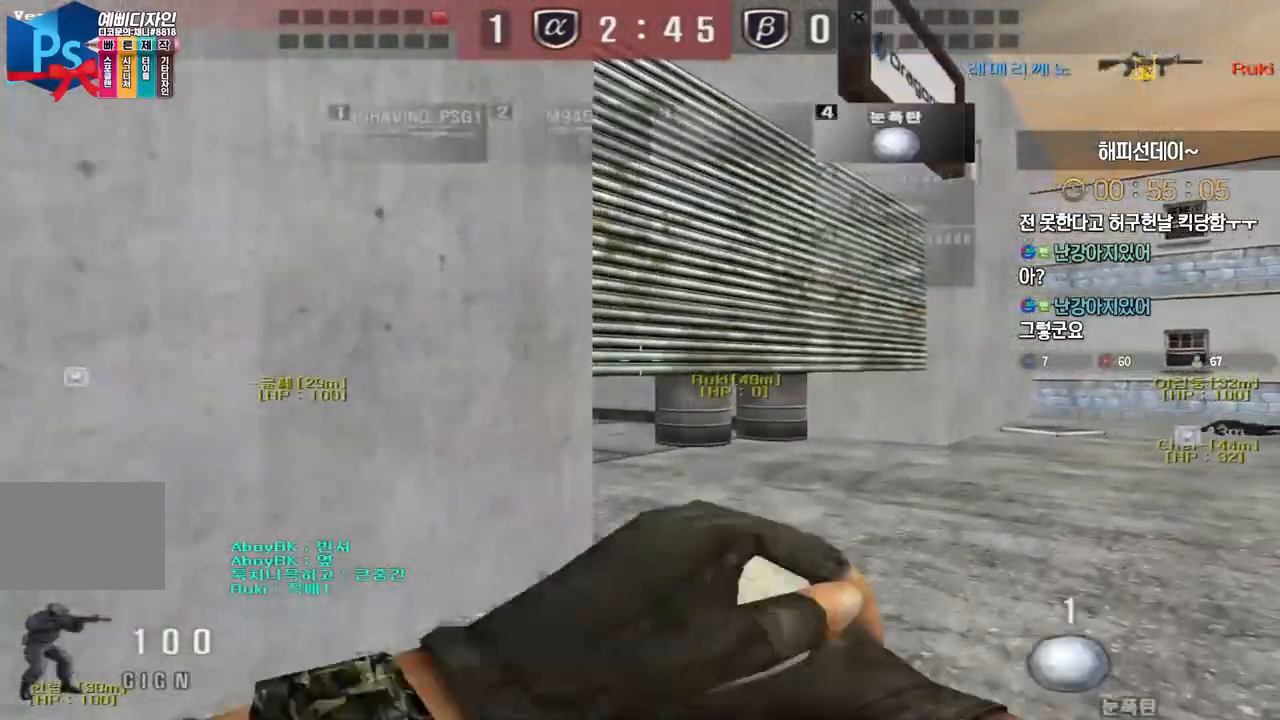
{"keys": ["ctrl"], "events": [[33, "ctrl", "down"], [33, "d", "up"], [33, "w", "up"], [117, "d", "down"], [133, "ctrl", "up"], [133, "w", "down"], [417, "d", "up"], [433, "ctrl", "down"], [433, "w", "up"]]}
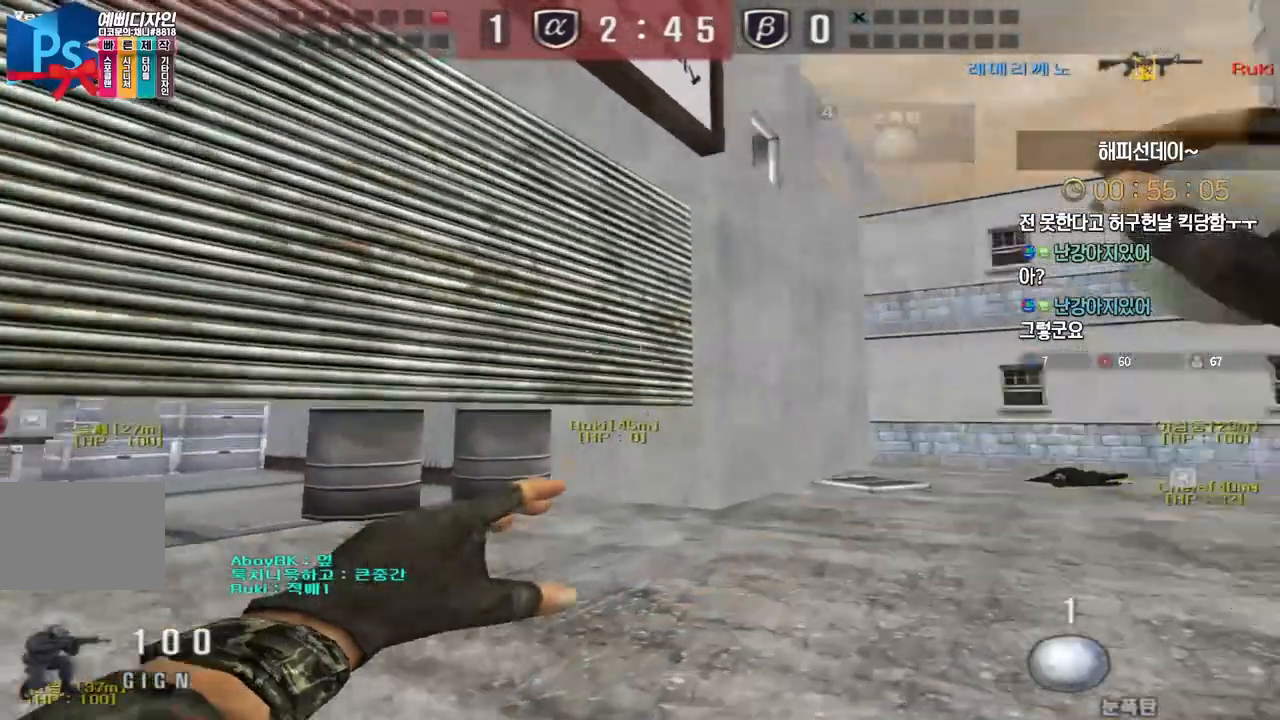
{"keys": ["w"], "events": [[17, "ctrl", "up"], [33, "d", "down"], [33, "w", "down"], [233, "d", "up"], [233, "w", "up"], [250, "ctrl", "down"], [333, "w", "down"], [350, "ctrl", "up"]]}
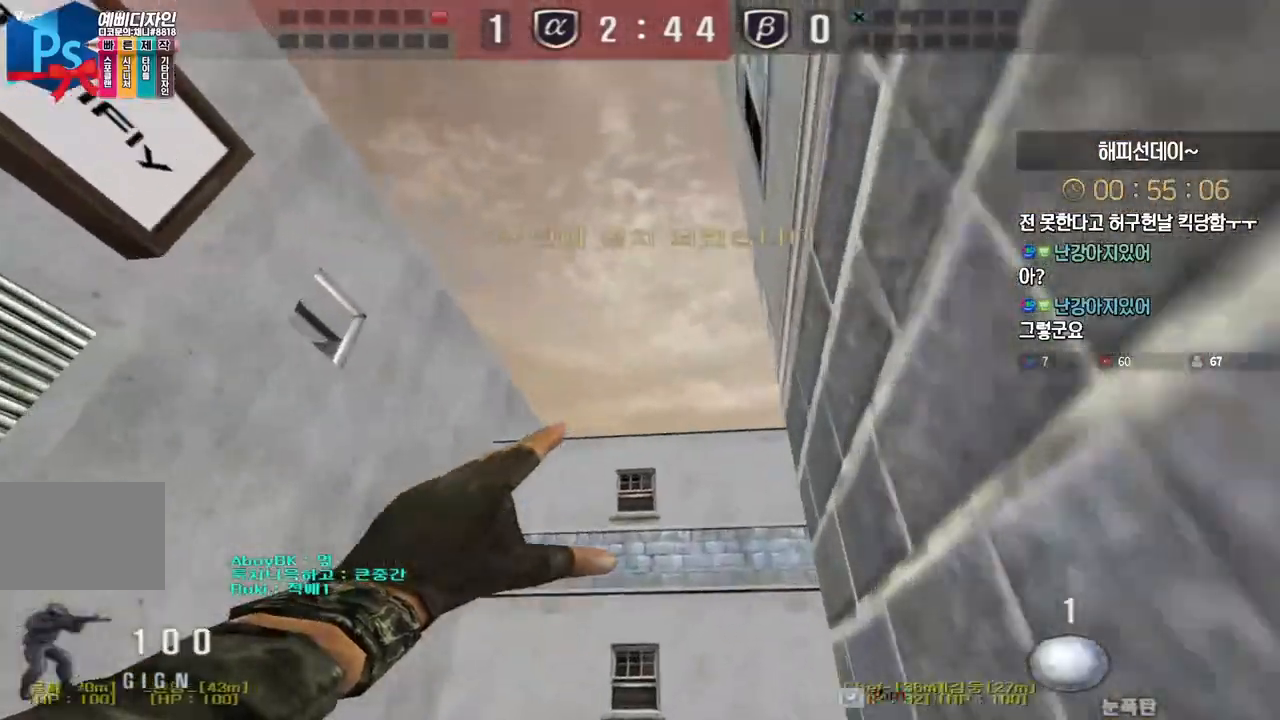
{"keys": ["a", "w"], "events": [[150, "ctrl", "down"], [167, "w", "up"], [233, "ctrl", "up"], [250, "w", "down"], [367, "a", "down"]]}
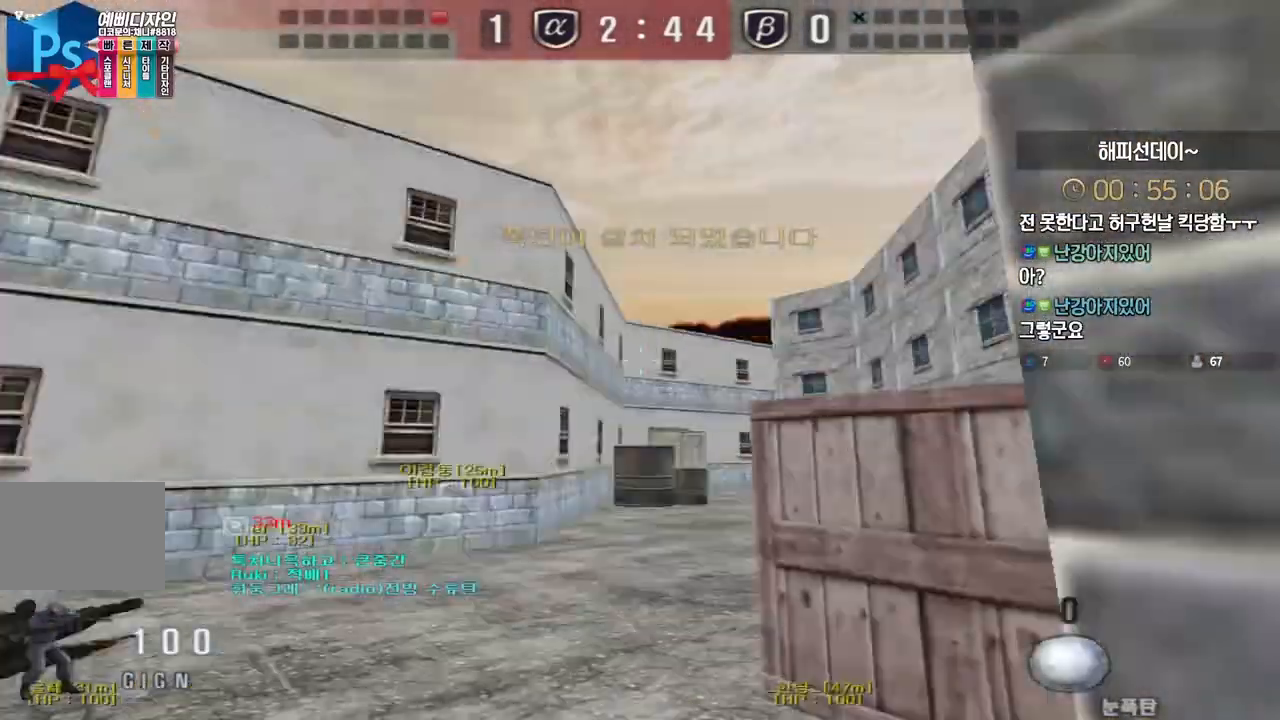
{"keys": ["ctrl"], "events": [[50, "ctrl", "down"], [50, "w", "up"], [67, "a", "up"], [133, "w", "down"], [150, "a", "down"], [150, "ctrl", "up"], [450, "ctrl", "down"], [467, "a", "up"], [467, "w", "up"]]}
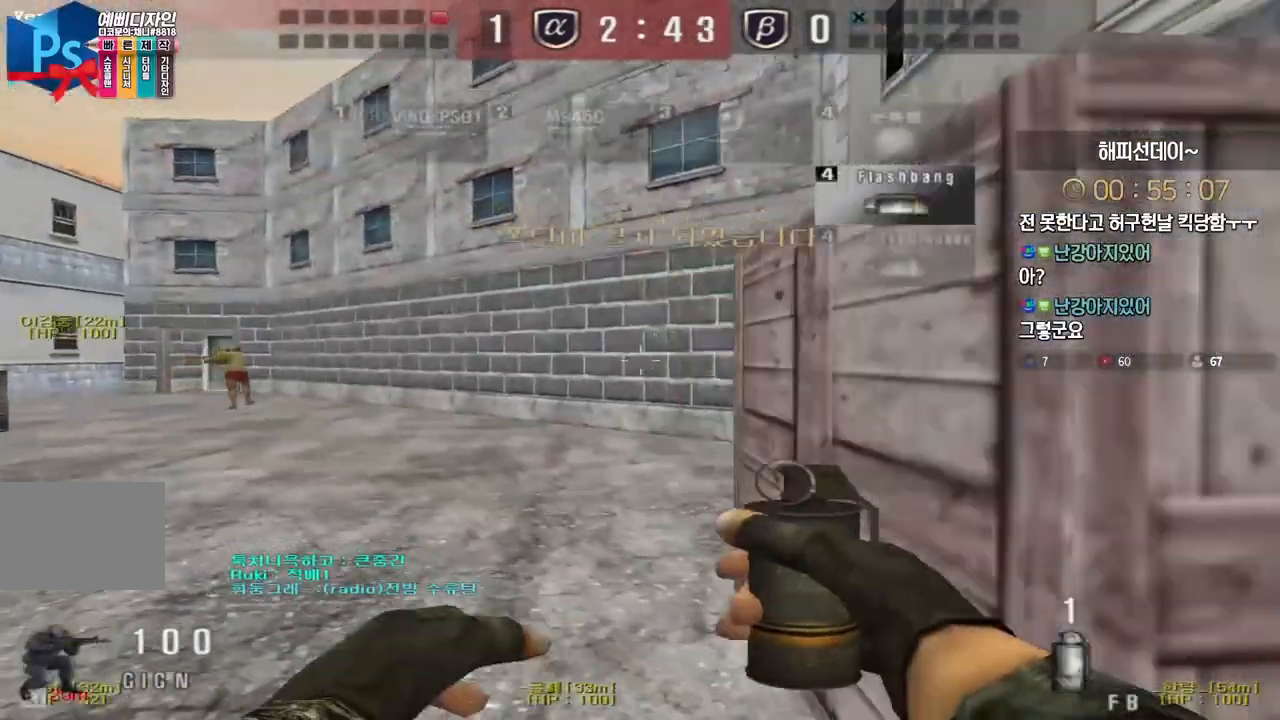
{"keys": ["ctrl"], "events": [[50, "ctrl", "up"], [50, "d", "down"], [50, "w", "down"], [333, "ctrl", "down"], [350, "d", "up"], [367, "w", "up"]]}
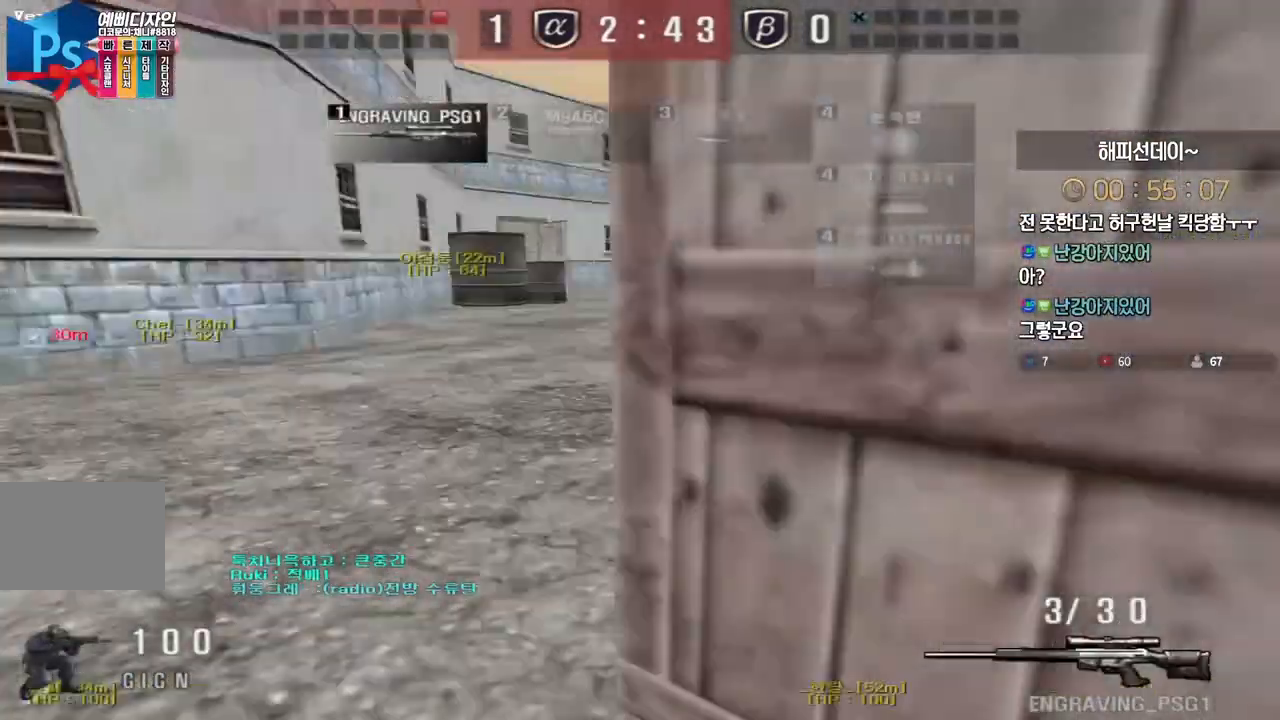
{"keys": ["a", "ctrl", "w"], "events": [[200, "w", "down"], [233, "a", "down"]]}
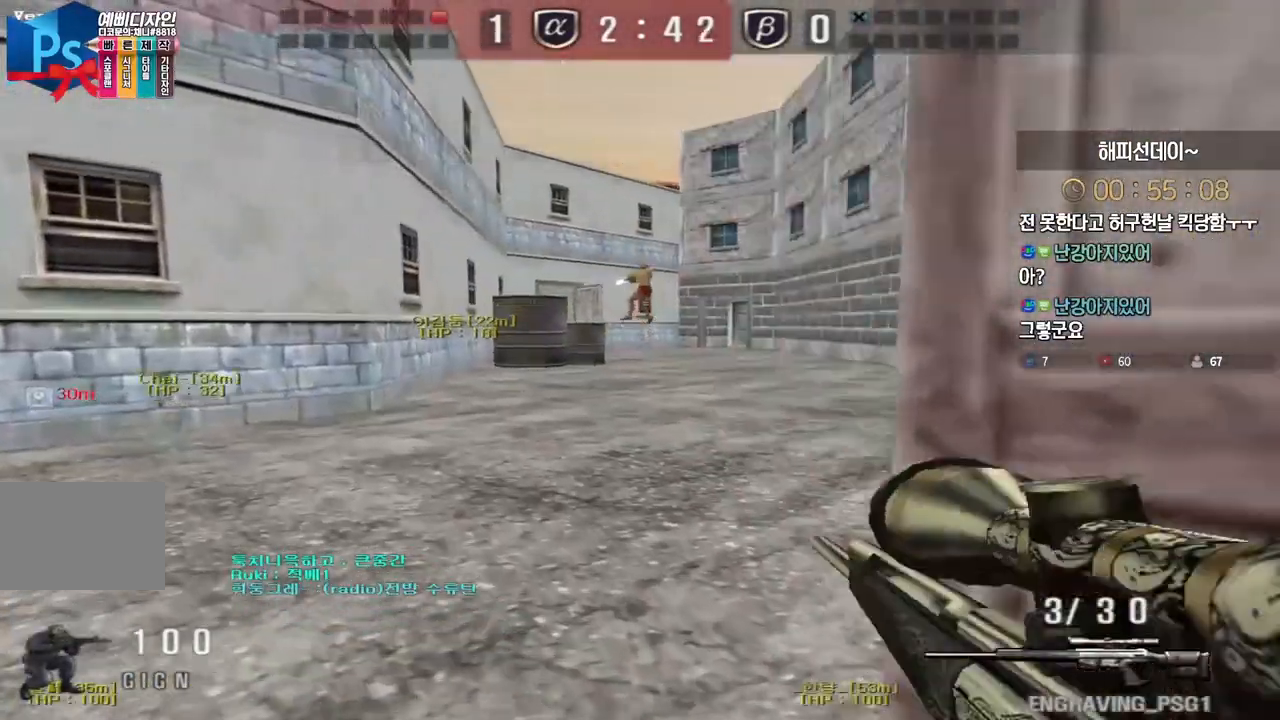
{"keys": ["ctrl"], "events": [[17, "a", "up"], [200, "d", "down"], [483, "d", "up"], [483, "w", "up"]]}
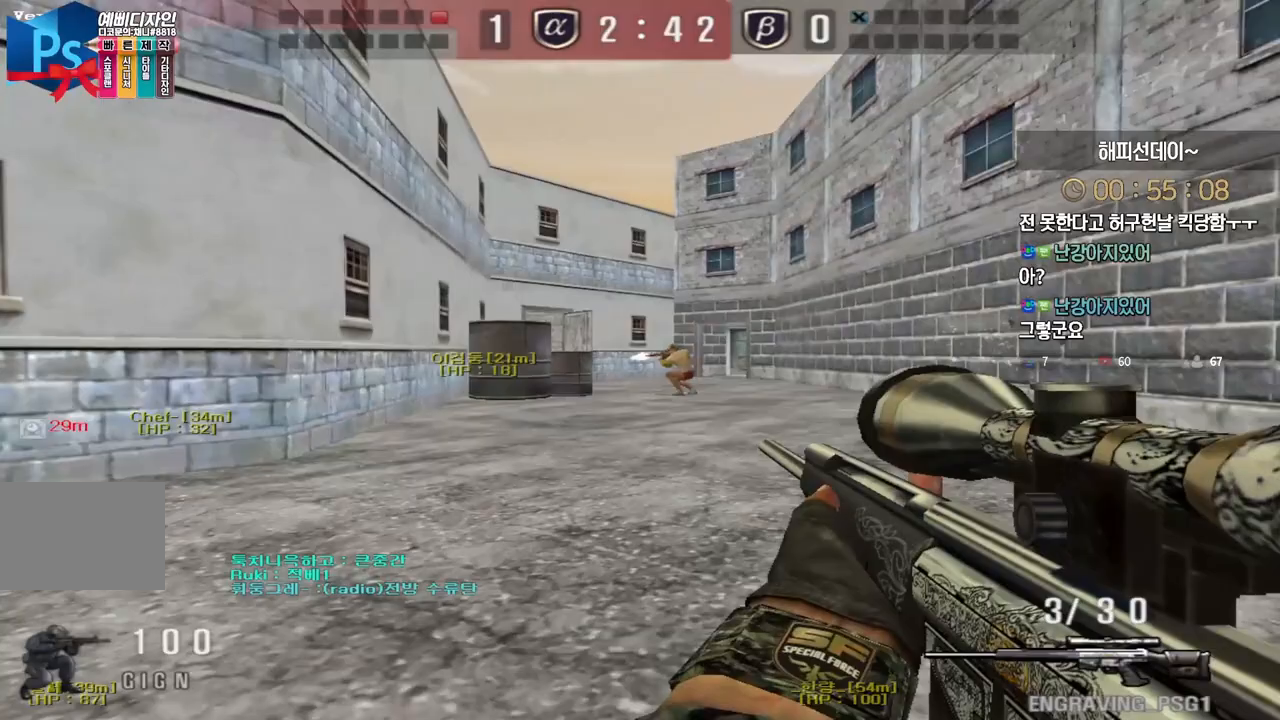
{"keys": ["ctrl"], "events": []}
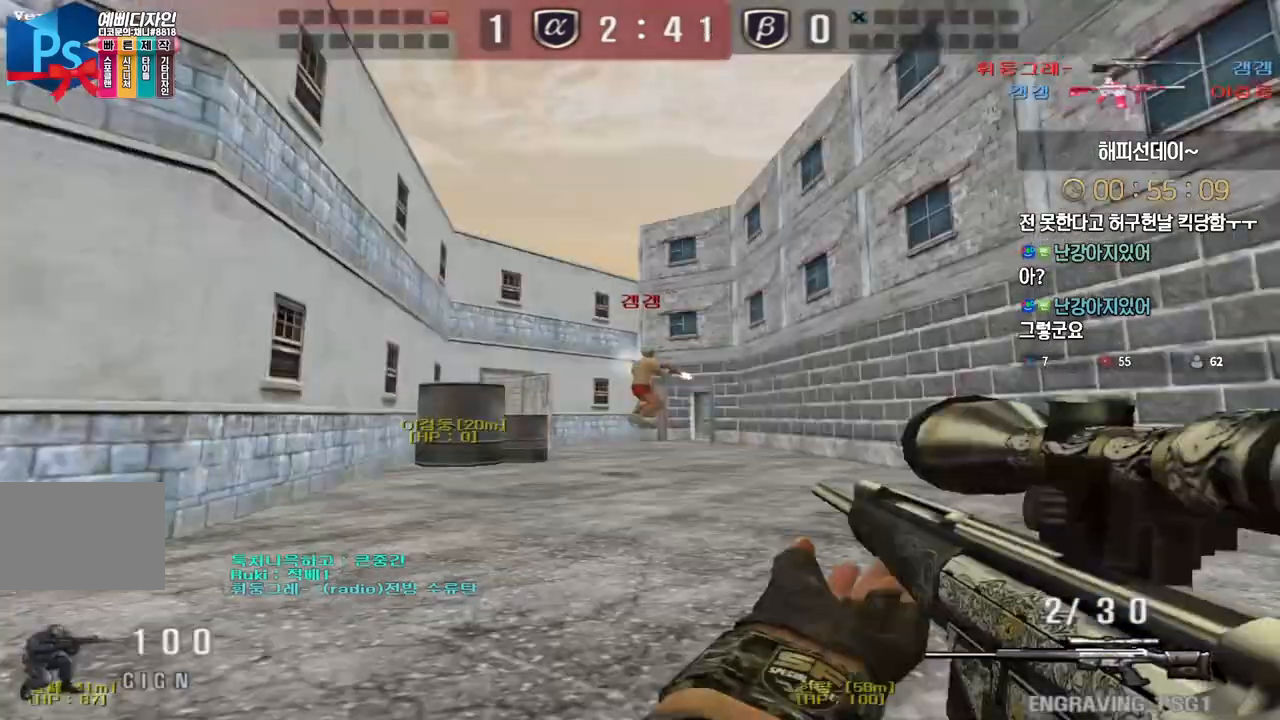
{"keys": ["ctrl"], "events": [[33, "d", "down"], [100, "w", "down"], [200, "ctrl", "up"], [483, "ctrl", "down"], [500, "d", "up"], [500, "w", "up"]]}
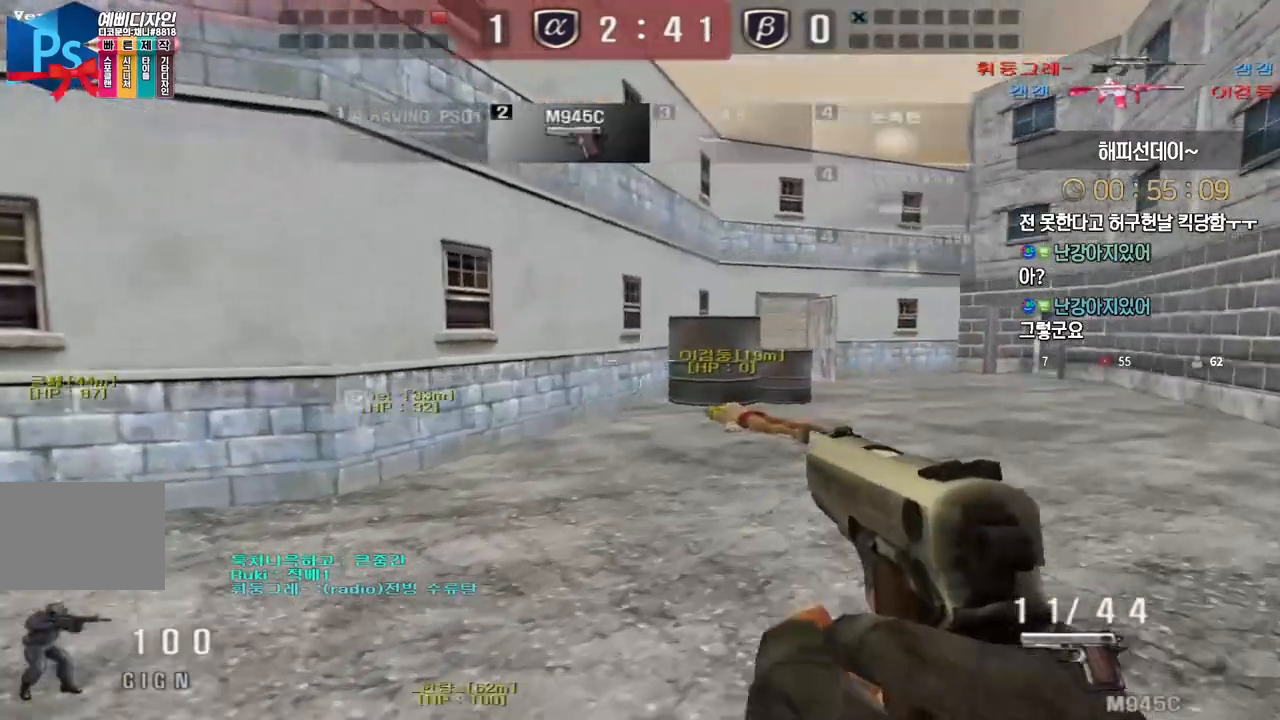
{"keys": ["d", "w"], "events": [[83, "d", "down"], [83, "w", "down"], [100, "ctrl", "up"], [350, "ctrl", "down"], [367, "d", "up"], [383, "w", "up"], [467, "ctrl", "up"], [467, "d", "down"], [467, "w", "down"]]}
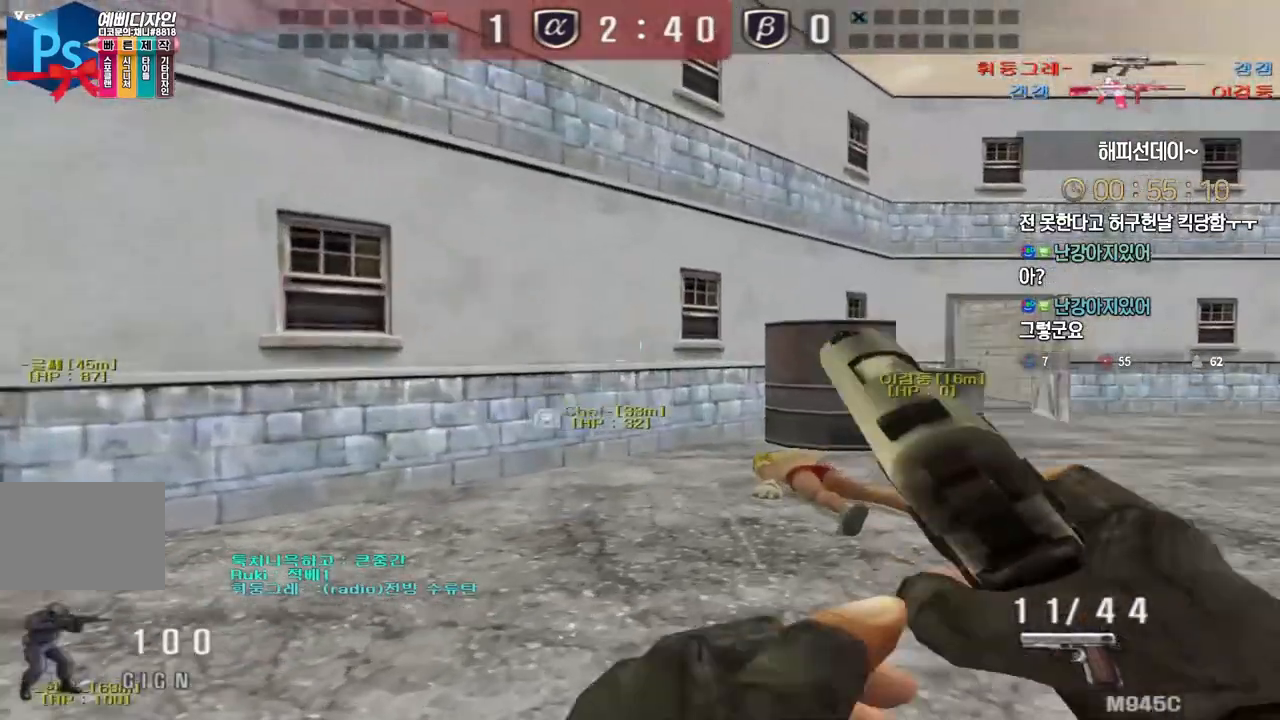
{"keys": ["d", "w"], "events": [[217, "d", "up"], [233, "ctrl", "down"], [233, "w", "up"], [333, "ctrl", "up"], [333, "d", "down"], [333, "w", "down"]]}
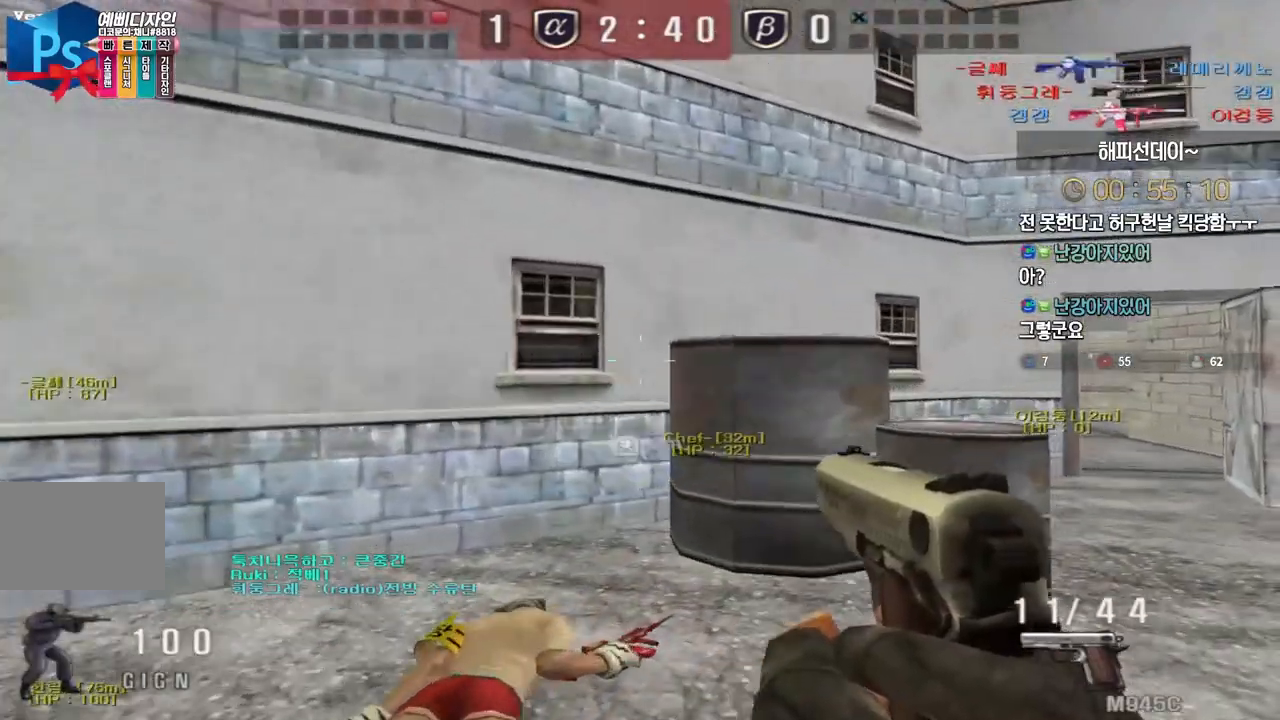
{"keys": ["ctrl", "space"], "events": [[83, "ctrl", "down"], [83, "d", "up"], [100, "w", "up"], [183, "d", "down"], [200, "ctrl", "up"], [200, "w", "down"], [450, "ctrl", "down"], [483, "d", "up"], [483, "w", "up"], [500, "space", "down"]]}
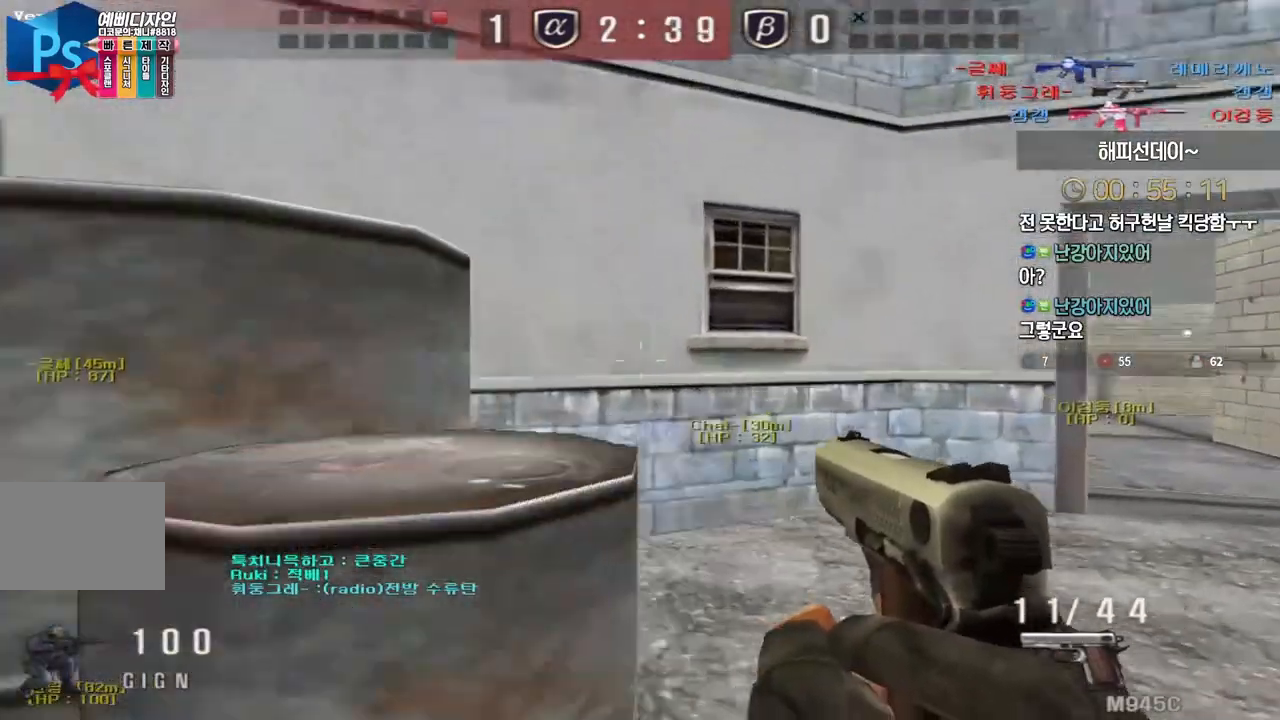
{"keys": ["tab"], "events": [[33, "ctrl", "up"], [100, "space", "up"], [167, "tab", "down"]]}
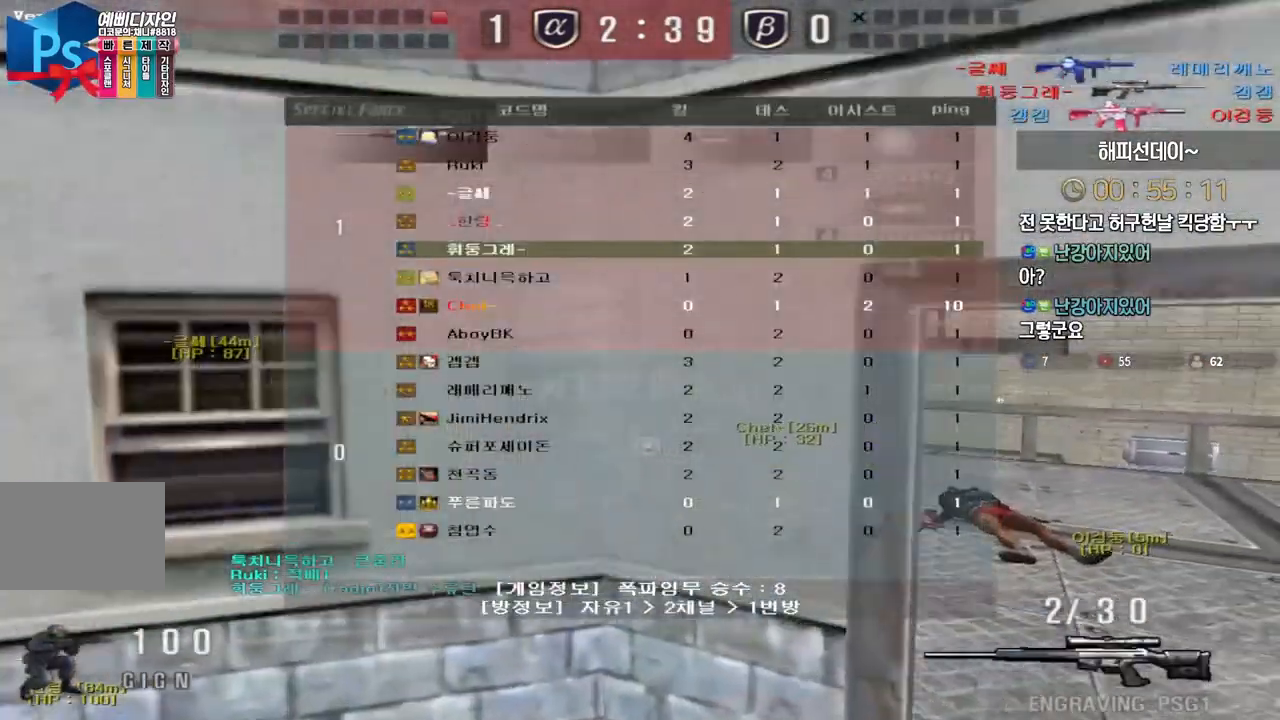
{"keys": [], "events": [[50, "d", "down"], [67, "w", "down"], [367, "ctrl", "down"], [367, "d", "up"], [367, "tab", "up"], [383, "w", "up"], [400, "space", "down"], [417, "ctrl", "up"], [433, "space", "up"]]}
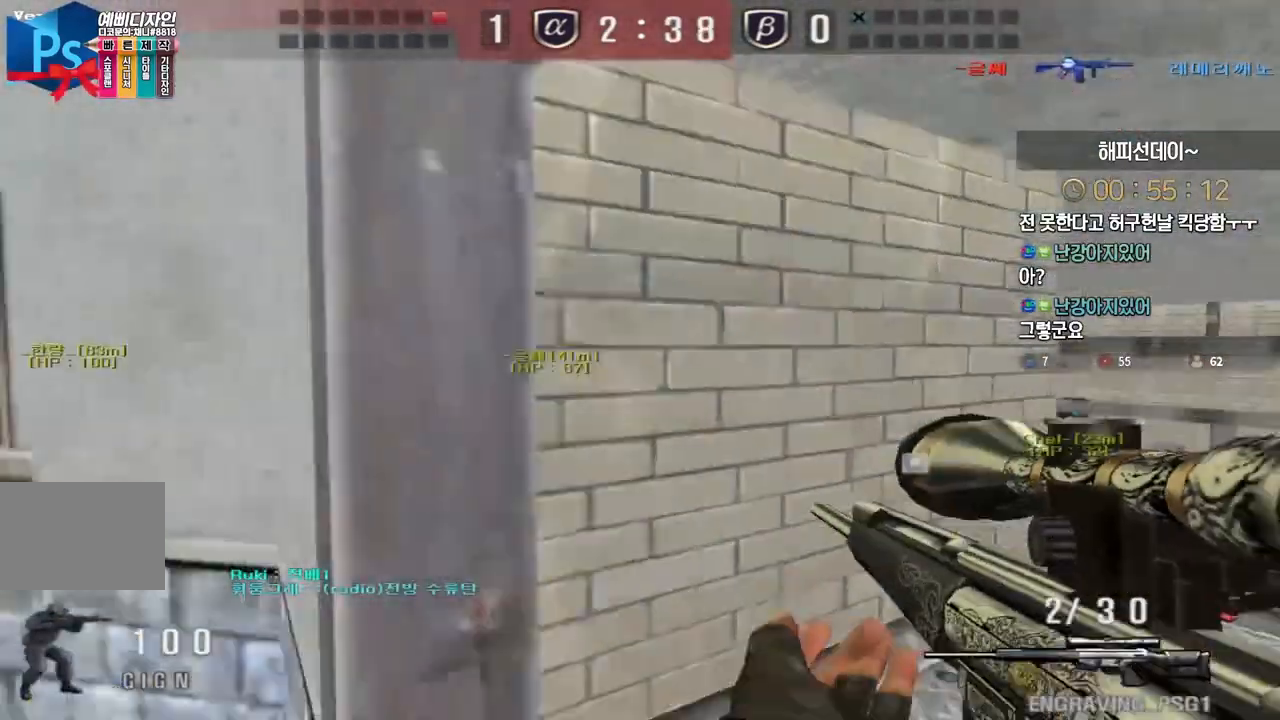
{"keys": ["d", "w"], "events": [[300, "w", "down"], [317, "d", "down"]]}
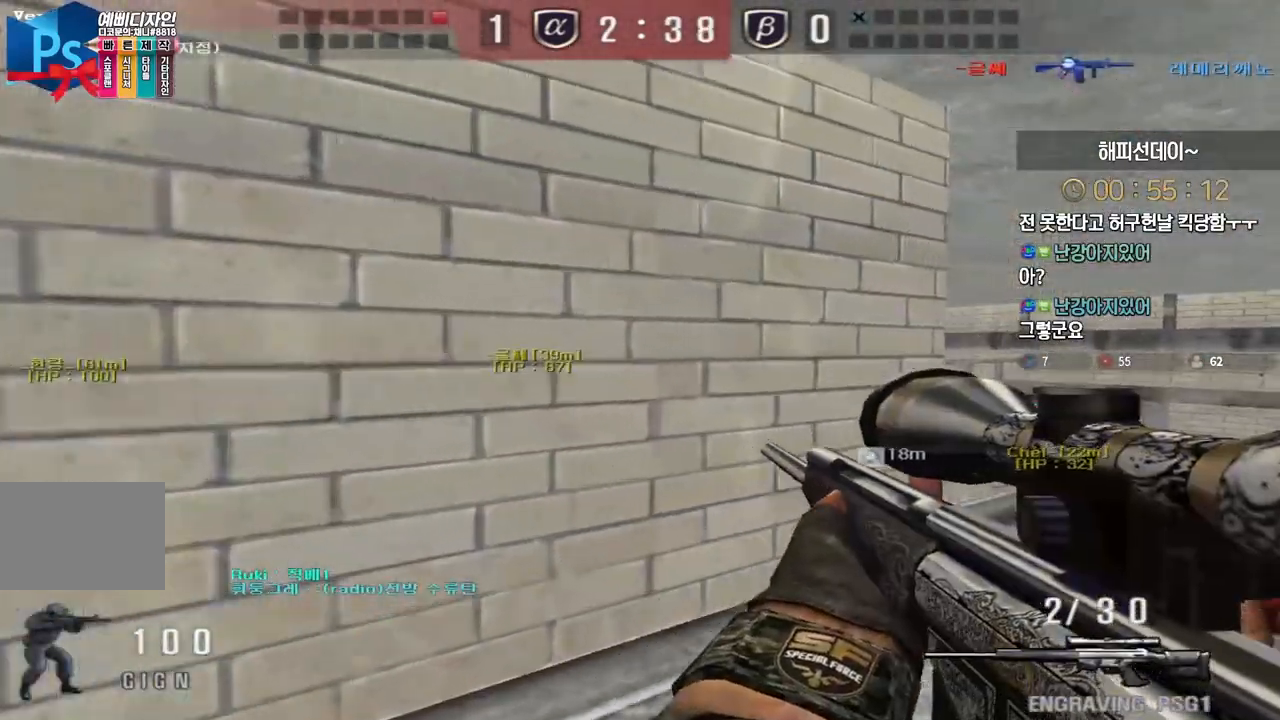
{"keys": [], "events": [[67, "ctrl", "down"], [100, "d", "up"], [100, "space", "down"], [100, "w", "up"], [117, "ctrl", "up"], [167, "space", "up"]]}
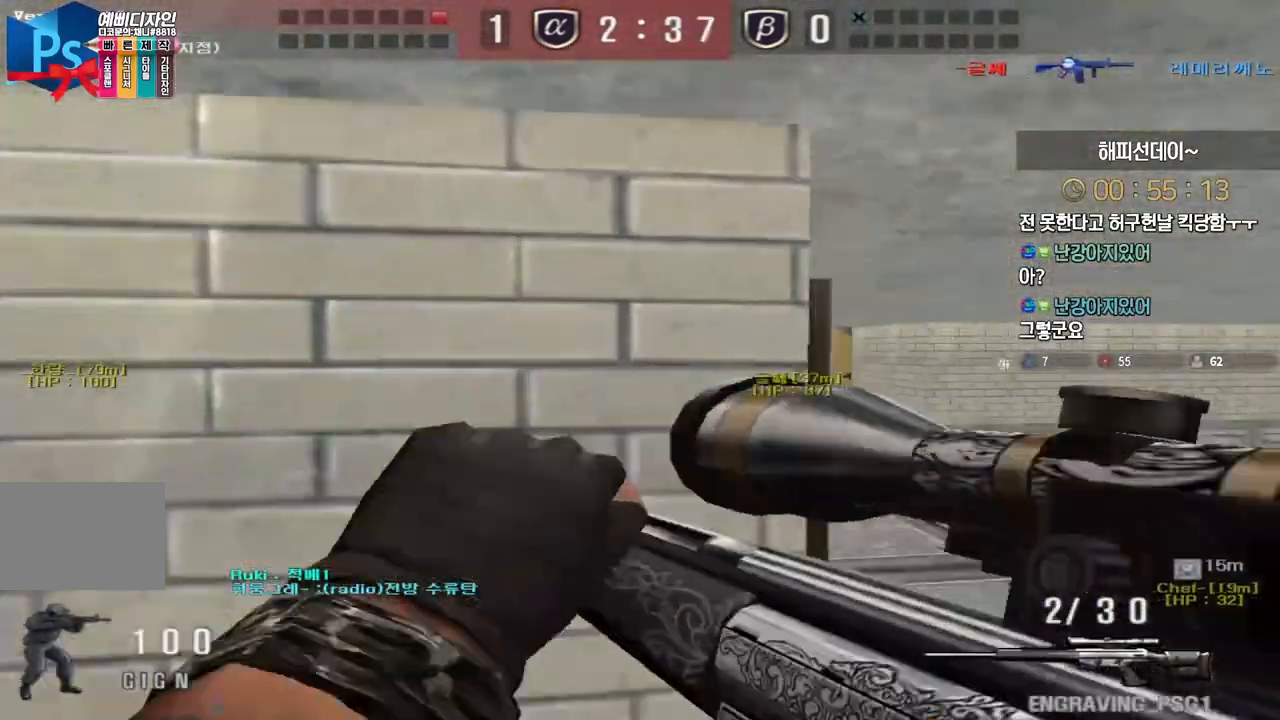
{"keys": ["ctrl"], "events": [[183, "d", "down"], [183, "w", "down"], [333, "ctrl", "down"], [350, "d", "up"], [367, "w", "up"]]}
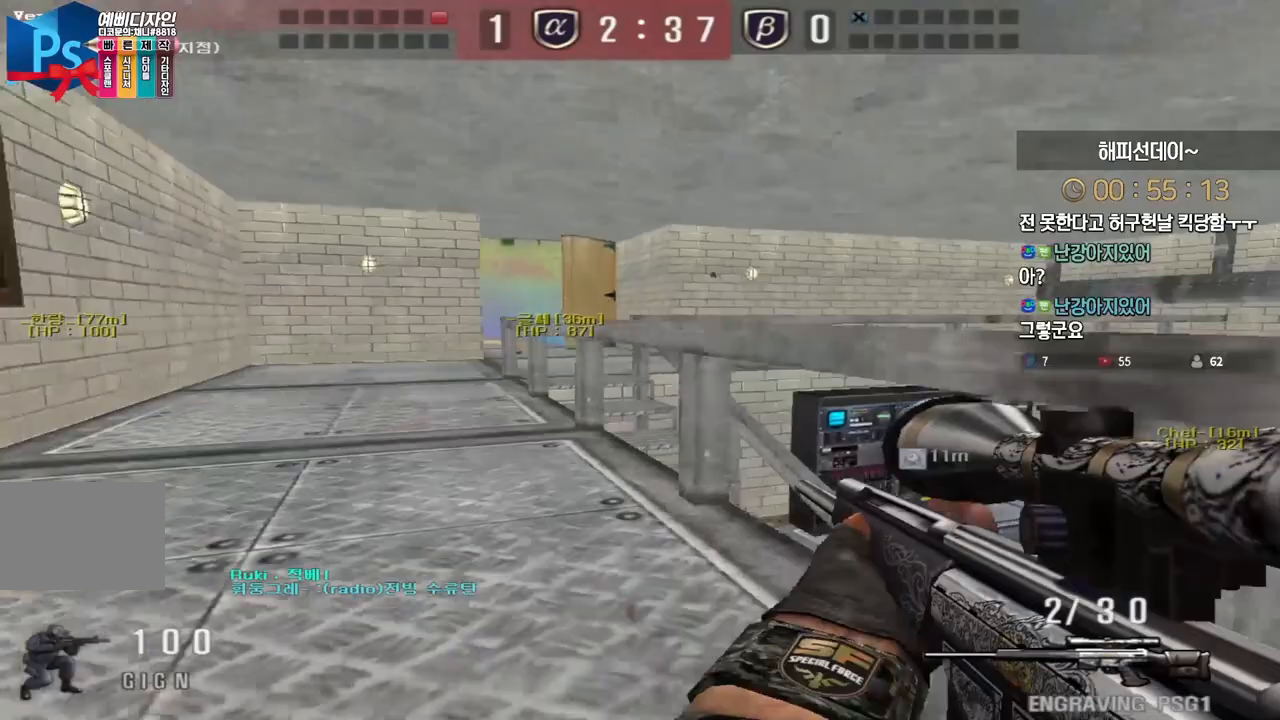
{"keys": ["a"], "events": [[33, "space", "down"], [67, "a", "down"], [83, "ctrl", "up"], [83, "s", "down"], [100, "space", "up"], [417, "s", "up"]]}
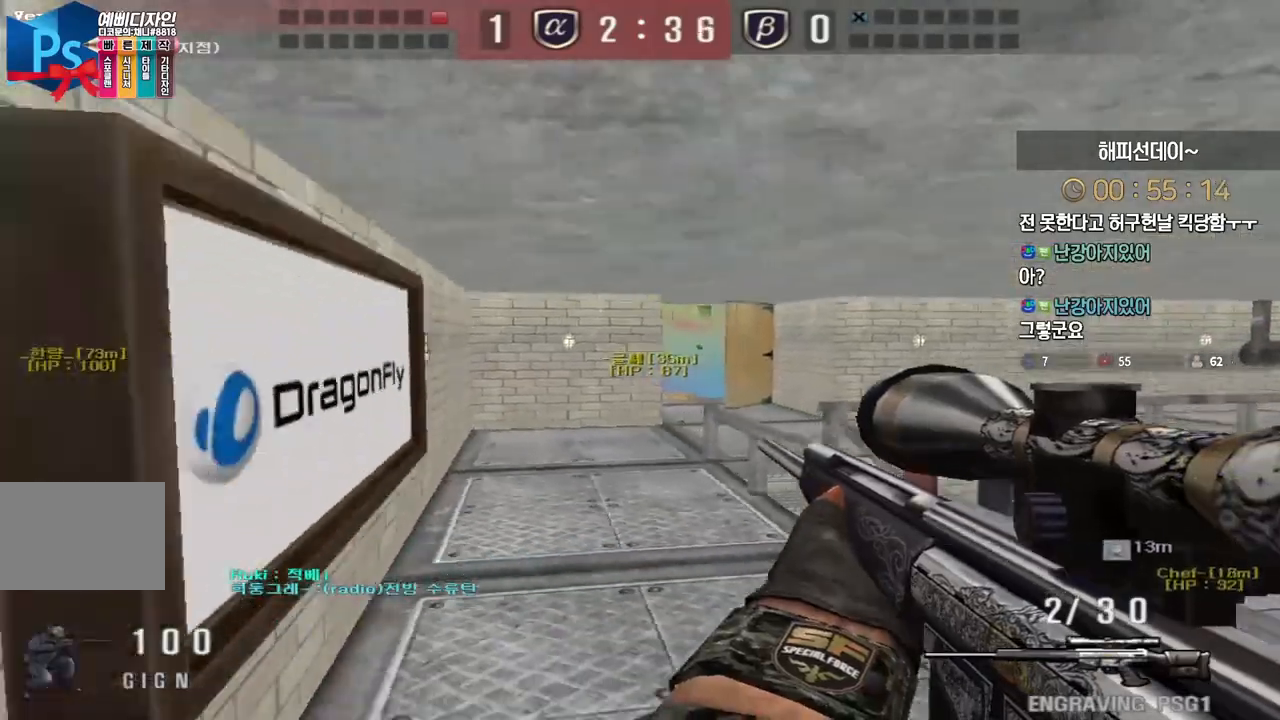
{"keys": ["a", "w"], "events": [[200, "w", "down"]]}